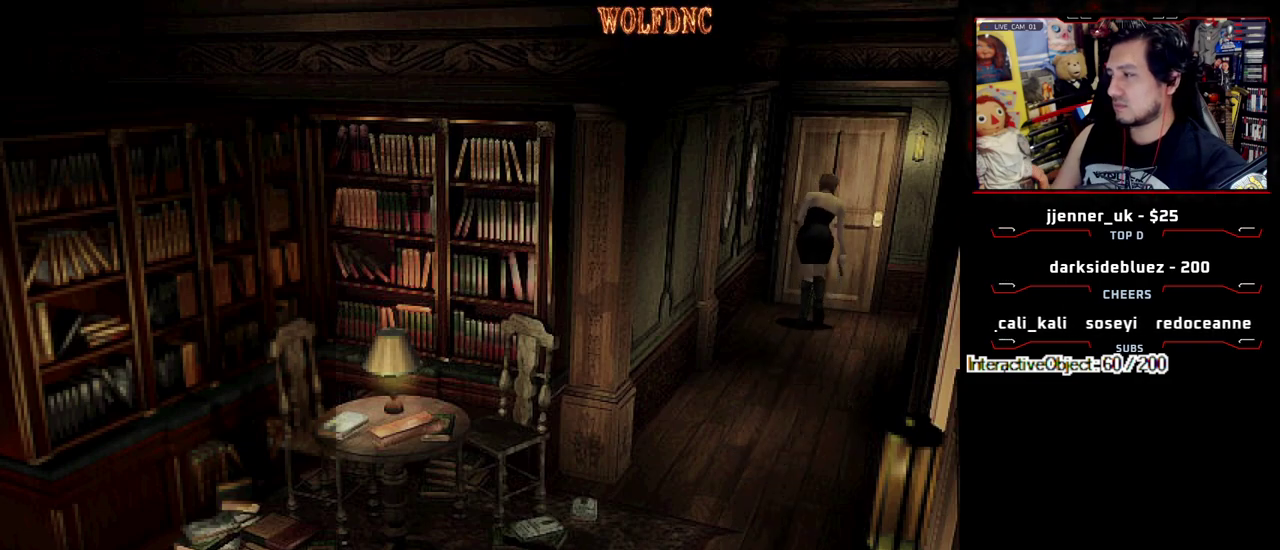
Gameplay with a controller (PlayStation layout); each line is a JSON object with the inputs held at the frame after it. "events" lists button and stick changes between this image and that frame as [ms after this image, input, new state], when the widget could be followed in between. Not read: L3 R3.
{"buttons": ["SQUARE", "DPAD_UP"], "events": [[33, "CROSS", "up"], [83, "CROSS", "down"], [367, "CROSS", "up"]]}
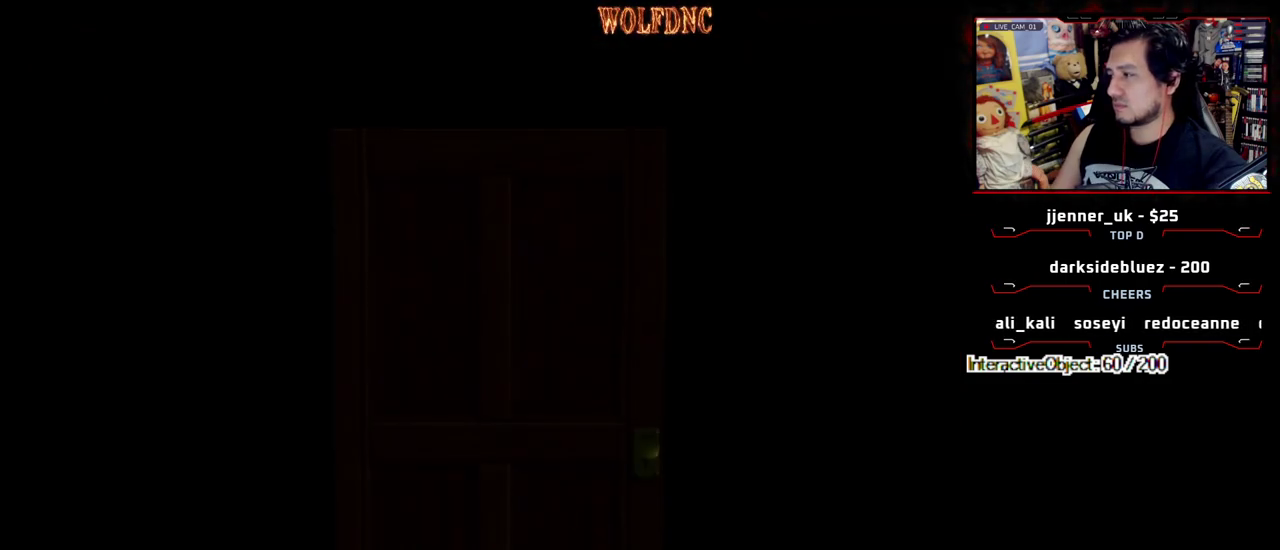
{"buttons": ["SQUARE", "DPAD_UP"], "events": []}
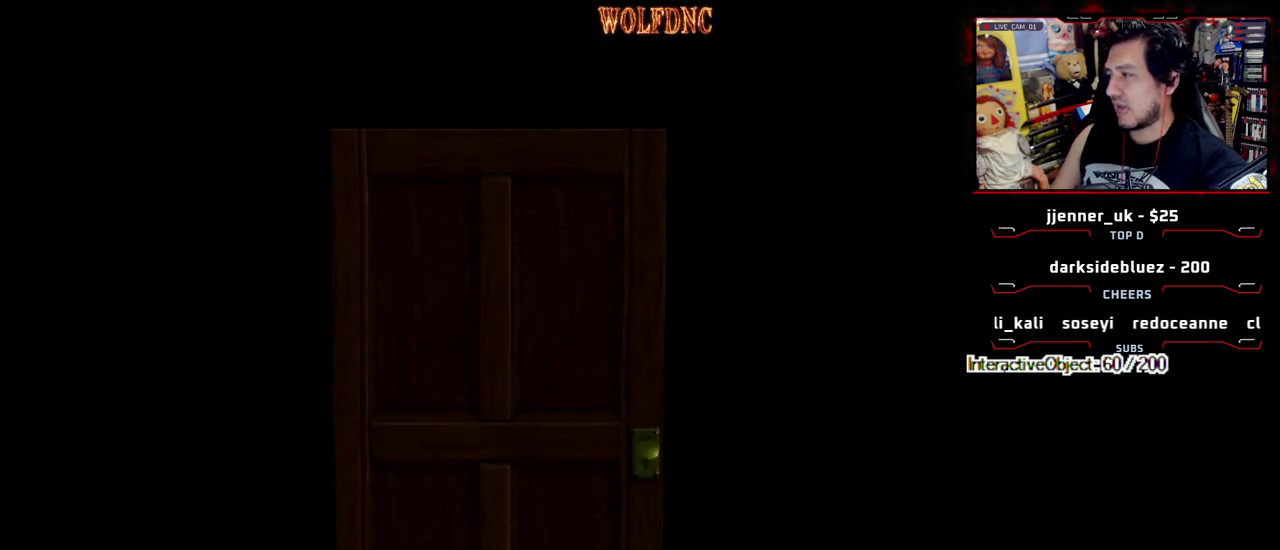
{"buttons": ["SQUARE", "DPAD_UP"], "events": []}
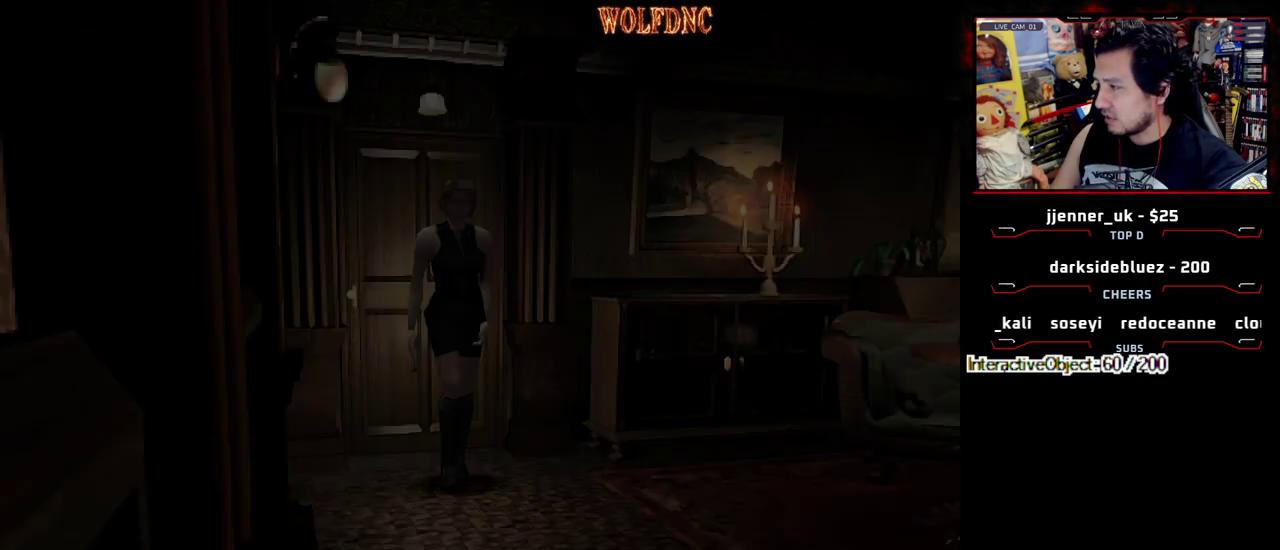
{"buttons": ["SQUARE", "DPAD_UP"], "events": []}
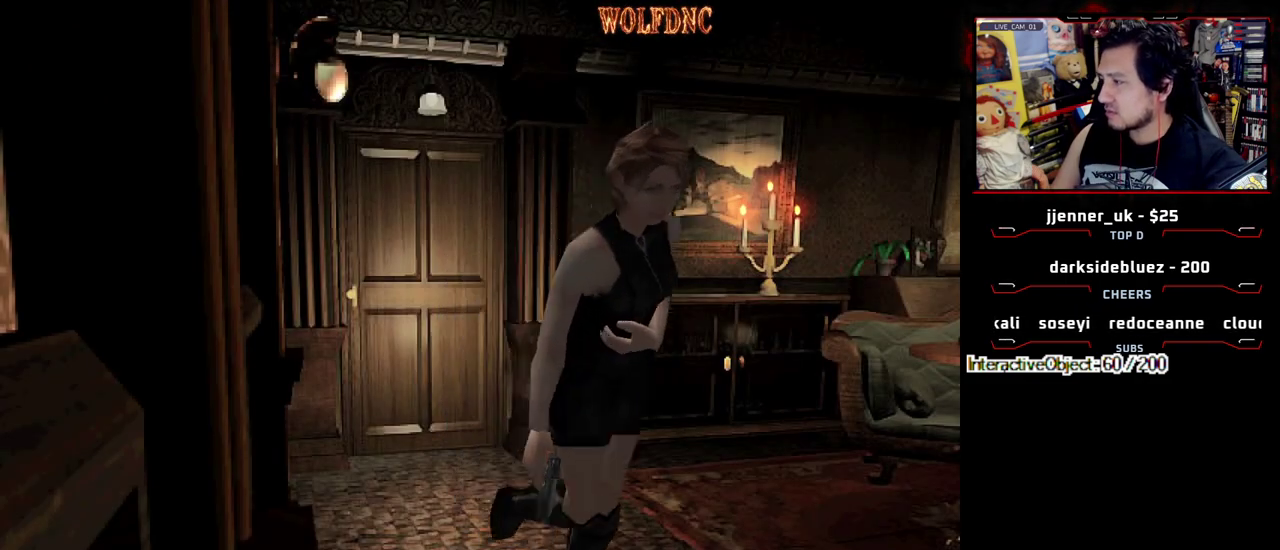
{"buttons": ["CROSS", "SQUARE", "DPAD_UP"], "events": [[50, "DPAD_RIGHT", "down"], [133, "DPAD_RIGHT", "up"], [233, "CROSS", "down"], [333, "CROSS", "up"], [383, "CROSS", "down"], [383, "DPAD_LEFT", "down"], [467, "DPAD_LEFT", "up"]]}
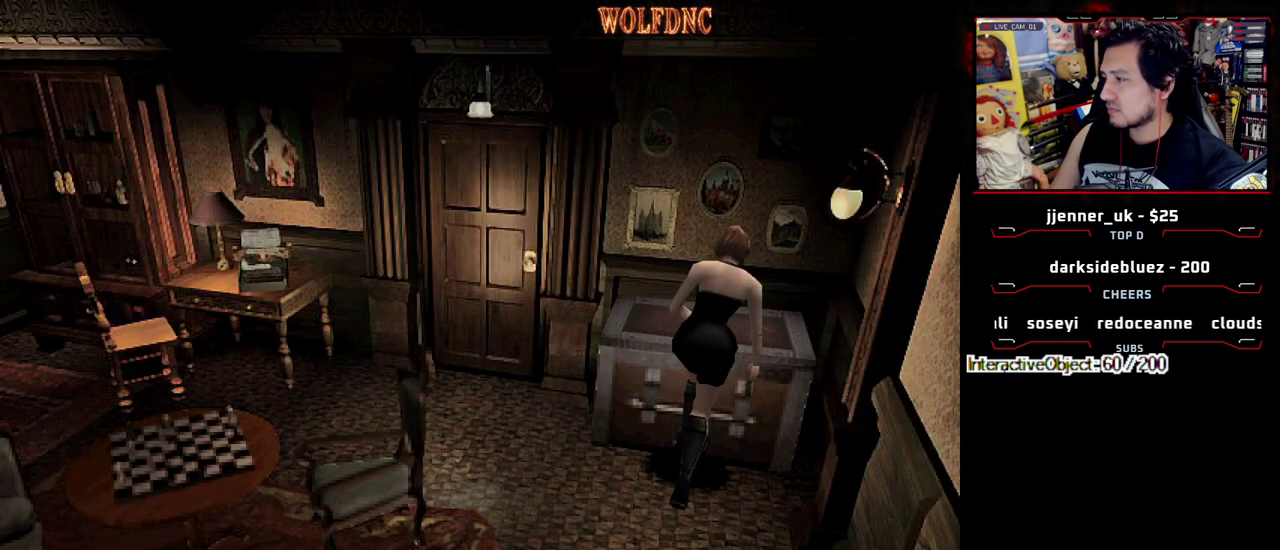
{"buttons": [], "events": [[17, "CROSS", "up"], [67, "CROSS", "down"], [250, "CROSS", "up"], [300, "DPAD_UP", "up"], [383, "SQUARE", "up"]]}
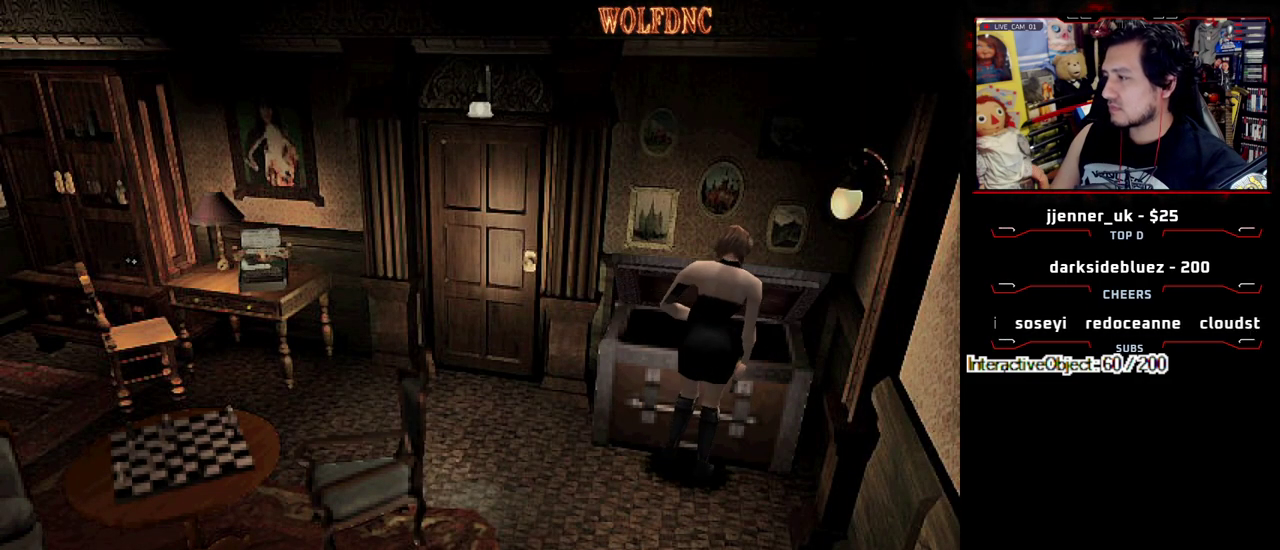
{"buttons": [], "events": [[83, "CROSS", "down"], [167, "CROSS", "up"], [267, "CROSS", "down"], [317, "CROSS", "up"]]}
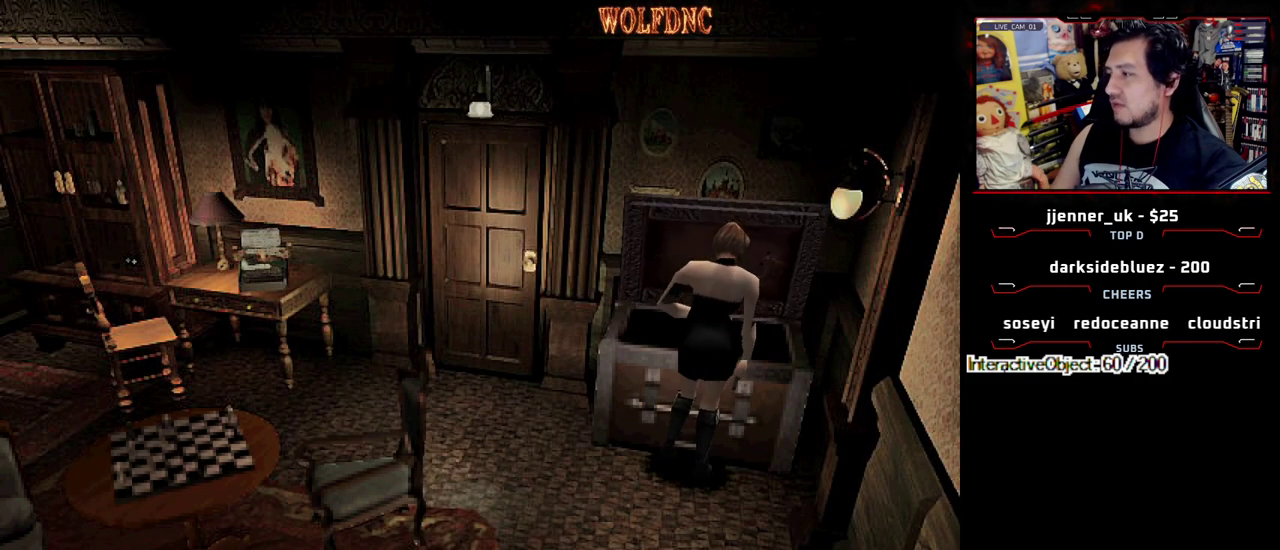
{"buttons": ["DPAD_DOWN"], "events": [[133, "DPAD_DOWN", "down"]]}
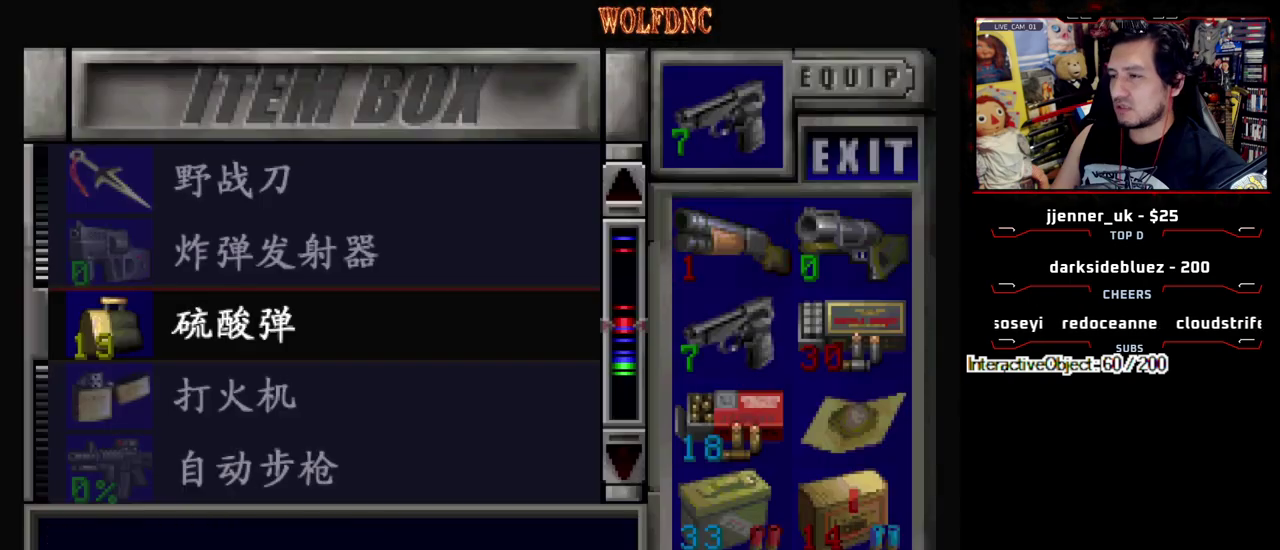
{"buttons": ["DPAD_DOWN"], "events": []}
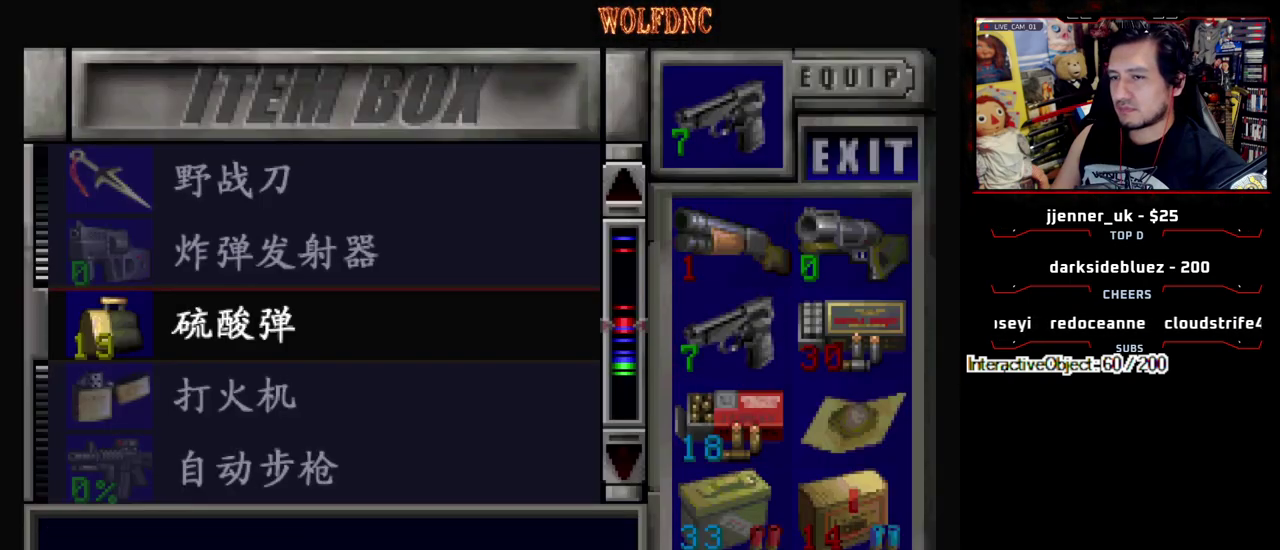
{"buttons": ["DPAD_DOWN"], "events": [[83, "CROSS", "down"], [83, "DPAD_DOWN", "up"], [217, "CROSS", "up"], [450, "DPAD_DOWN", "down"]]}
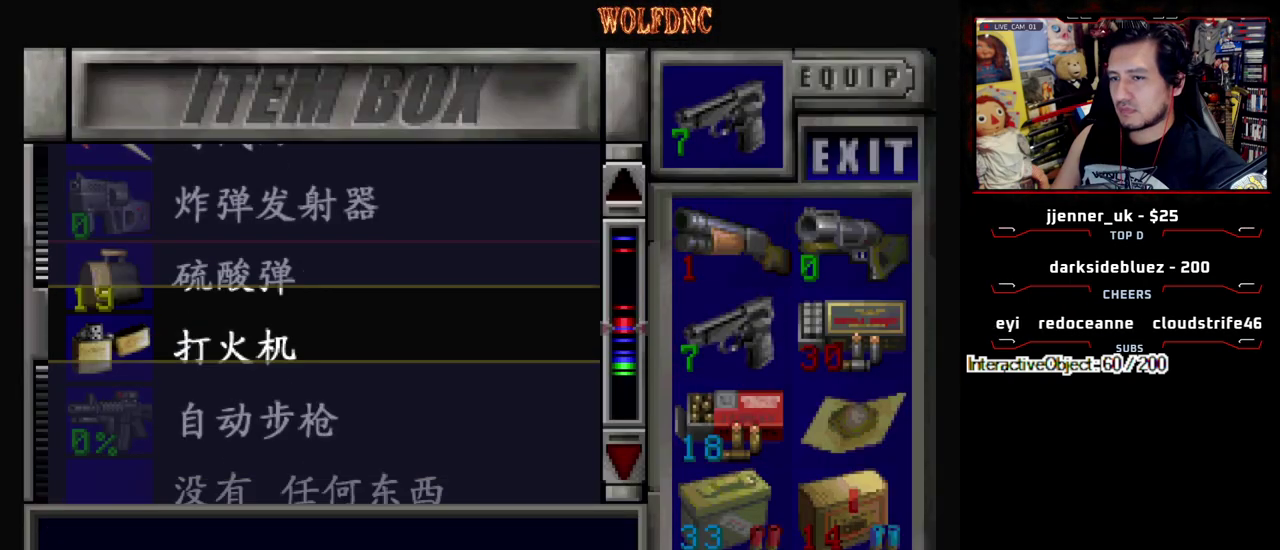
{"buttons": [], "events": [[417, "DPAD_DOWN", "up"]]}
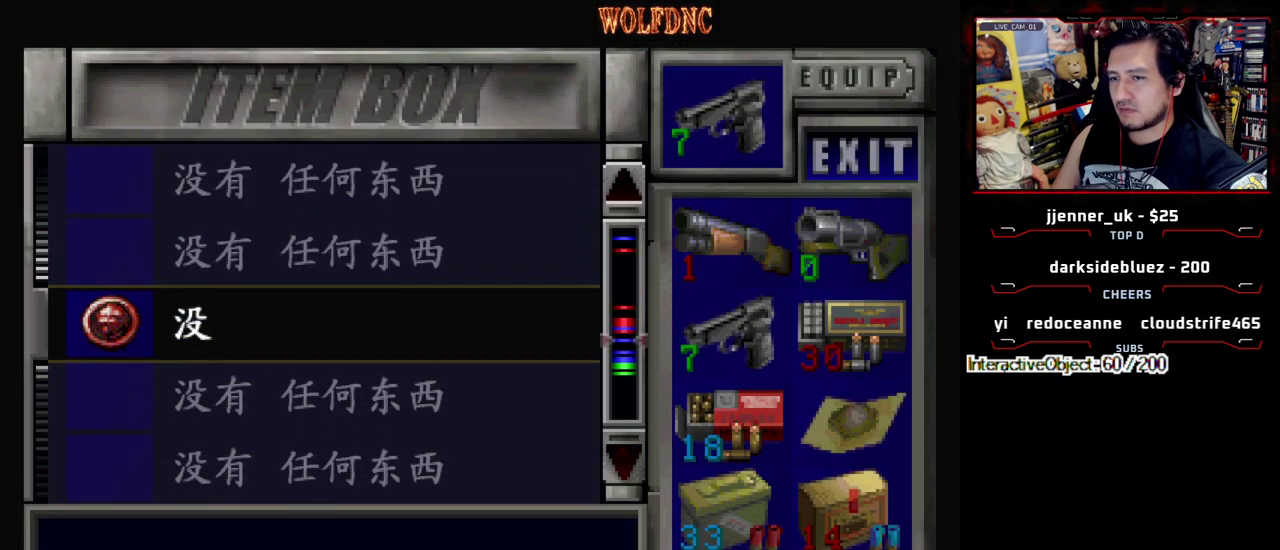
{"buttons": ["DPAD_DOWN"], "events": [[67, "DPAD_DOWN", "down"]]}
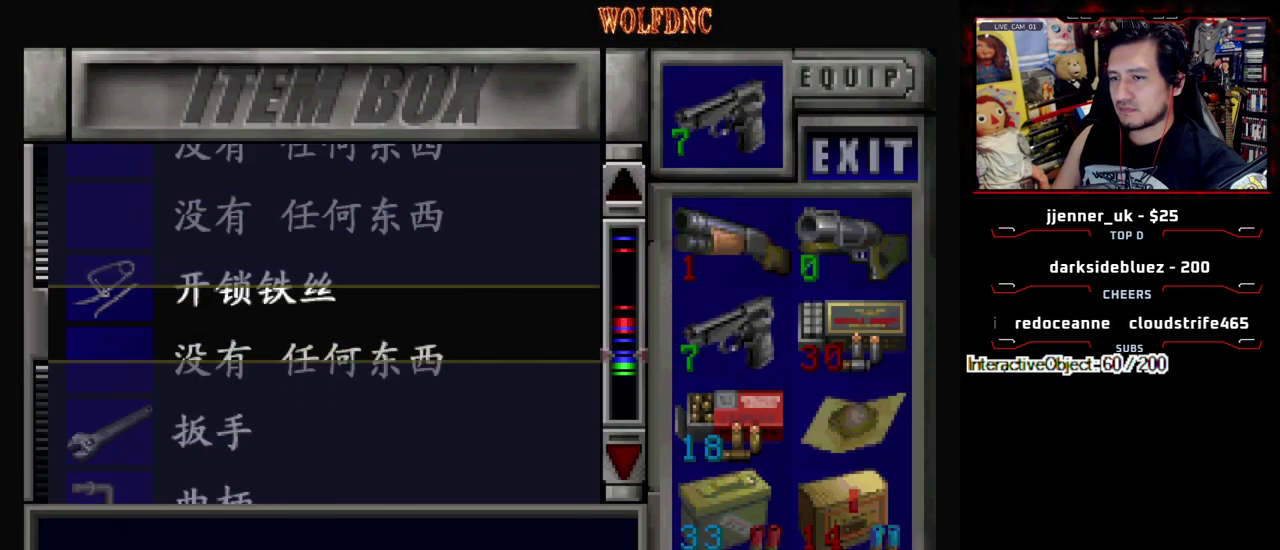
{"buttons": [], "events": [[33, "DPAD_DOWN", "up"], [217, "DPAD_UP", "down"], [317, "DPAD_UP", "up"], [400, "CROSS", "down"], [500, "CROSS", "up"]]}
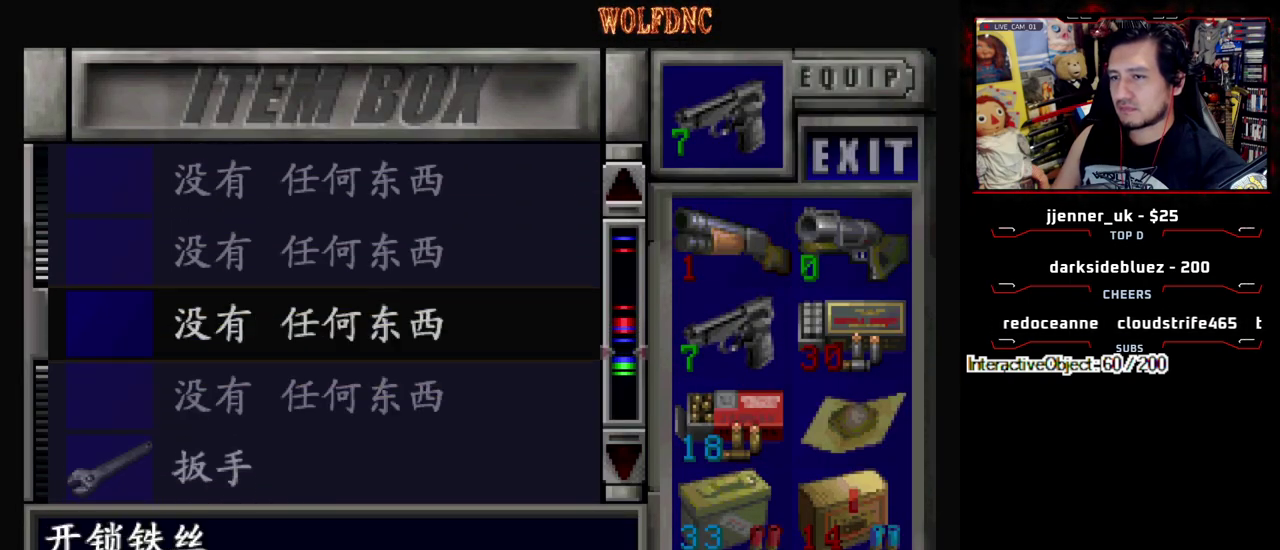
{"buttons": ["DPAD_UP"], "events": [[233, "DPAD_DOWN", "down"], [283, "DPAD_RIGHT", "down"], [333, "DPAD_DOWN", "up"], [467, "DPAD_RIGHT", "up"], [467, "DPAD_UP", "down"]]}
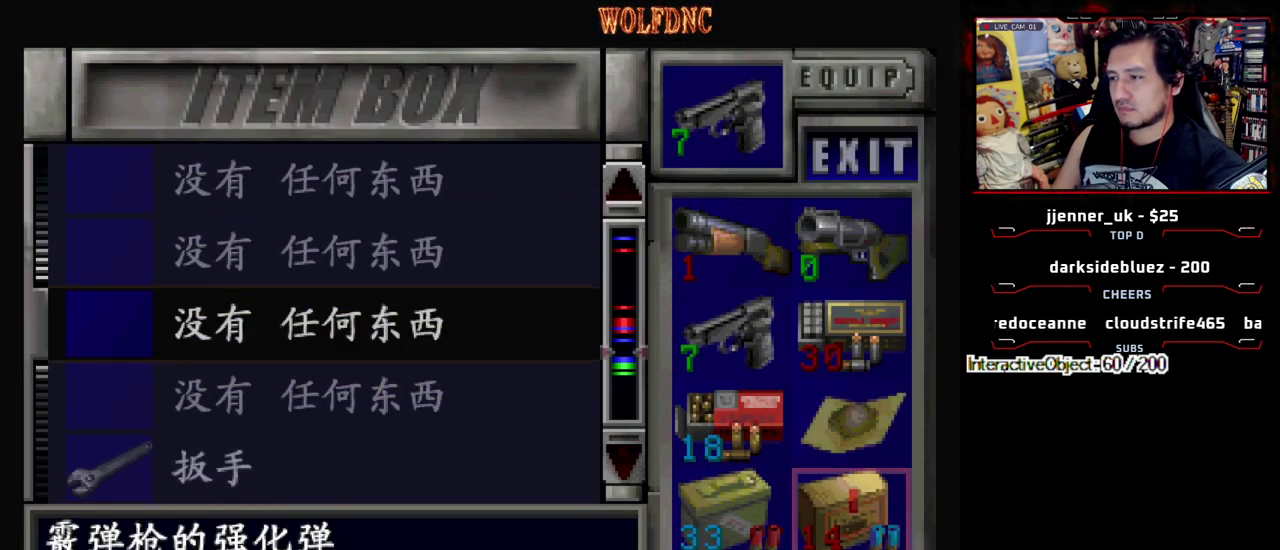
{"buttons": ["DPAD_UP"], "events": [[117, "DPAD_UP", "up"], [250, "CROSS", "down"], [383, "CROSS", "up"], [383, "DPAD_UP", "down"]]}
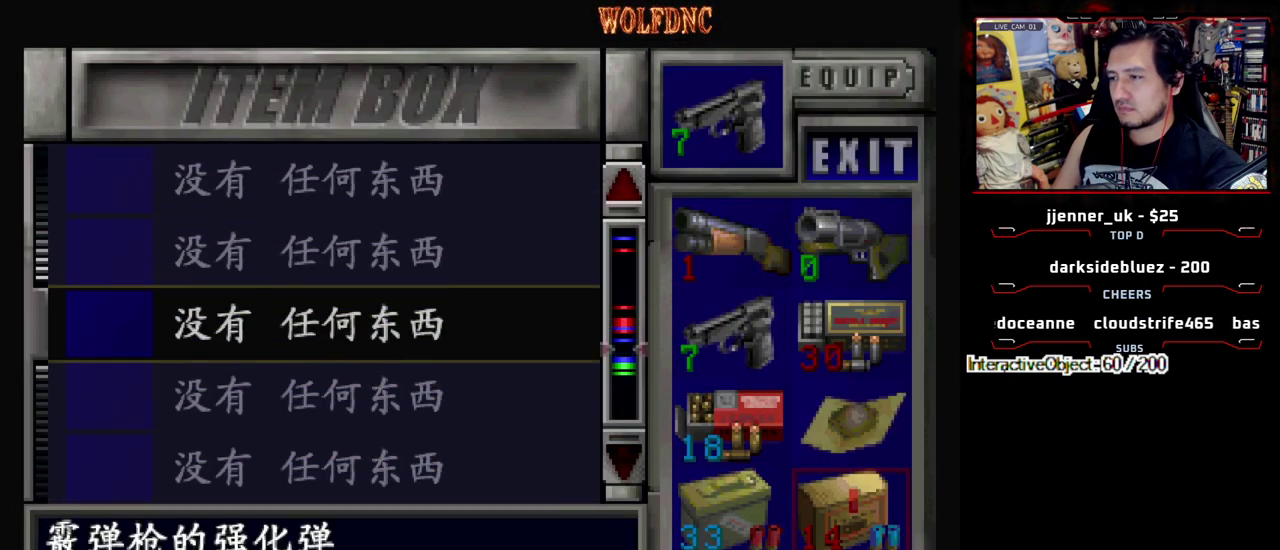
{"buttons": [], "events": [[500, "DPAD_UP", "up"]]}
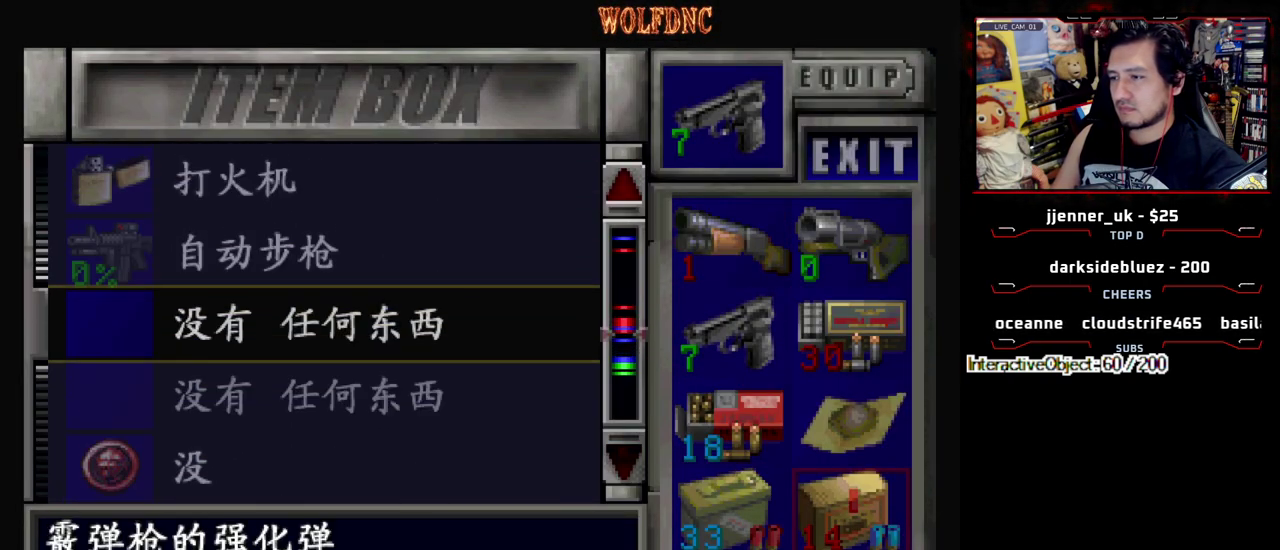
{"buttons": ["SQUARE"], "events": [[417, "SQUARE", "down"]]}
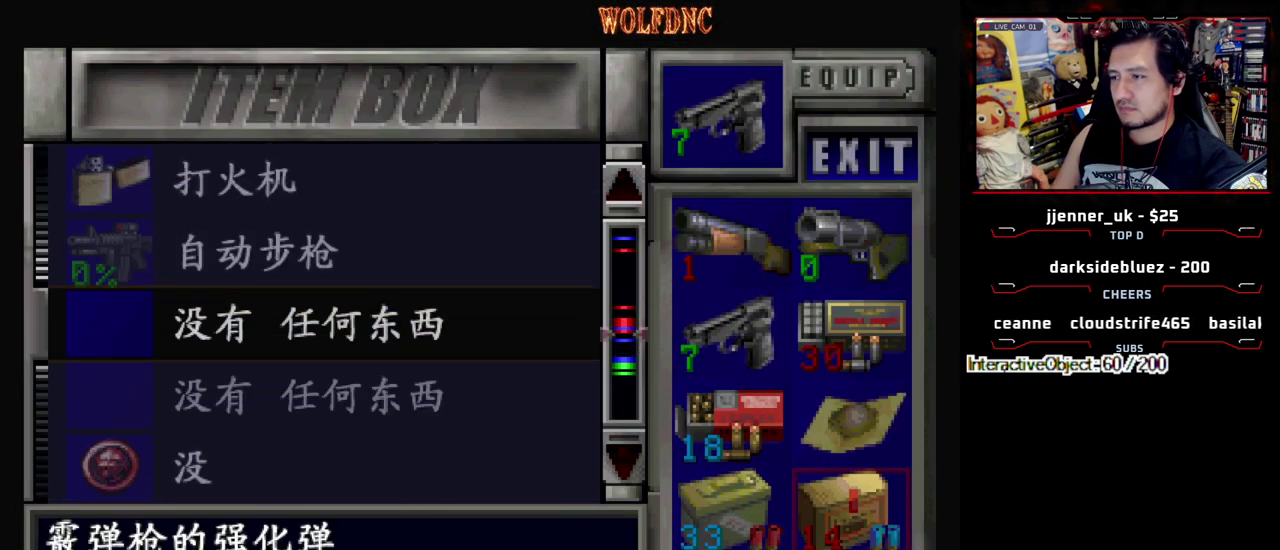
{"buttons": [], "events": [[67, "DPAD_LEFT", "down"], [67, "SQUARE", "up"], [150, "DPAD_UP", "down"], [250, "DPAD_LEFT", "up"], [300, "DPAD_UP", "up"], [350, "DPAD_UP", "down"], [433, "DPAD_UP", "up"]]}
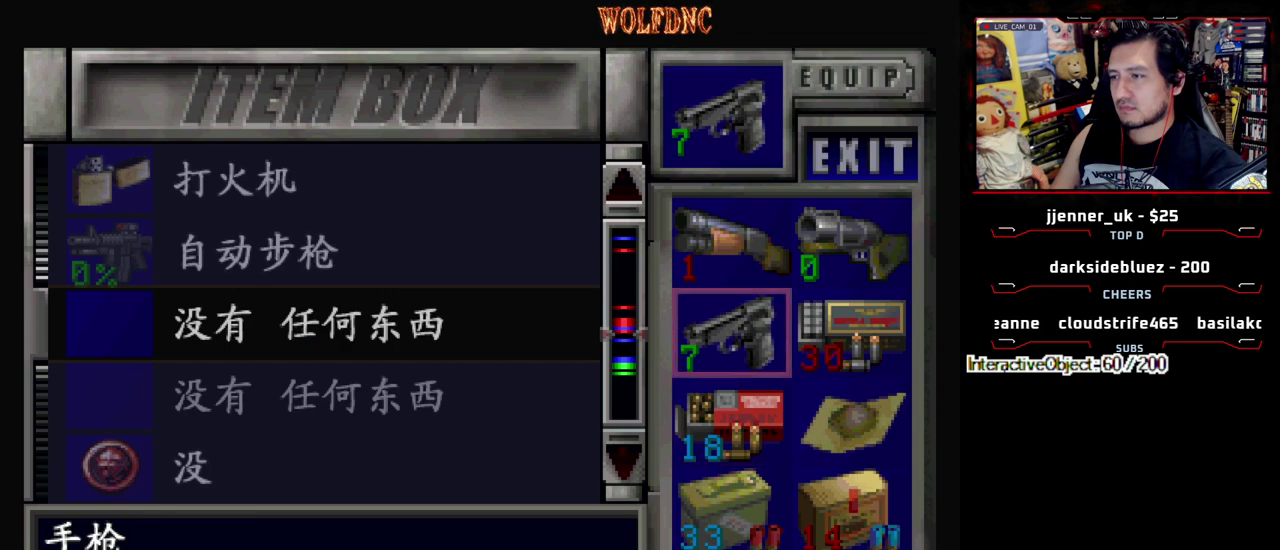
{"buttons": [], "events": [[33, "DPAD_UP", "down"], [167, "DPAD_RIGHT", "down"], [167, "DPAD_UP", "up"], [267, "CROSS", "down"], [267, "DPAD_RIGHT", "up"], [400, "CROSS", "up"], [450, "CROSS", "down"], [500, "CROSS", "up"]]}
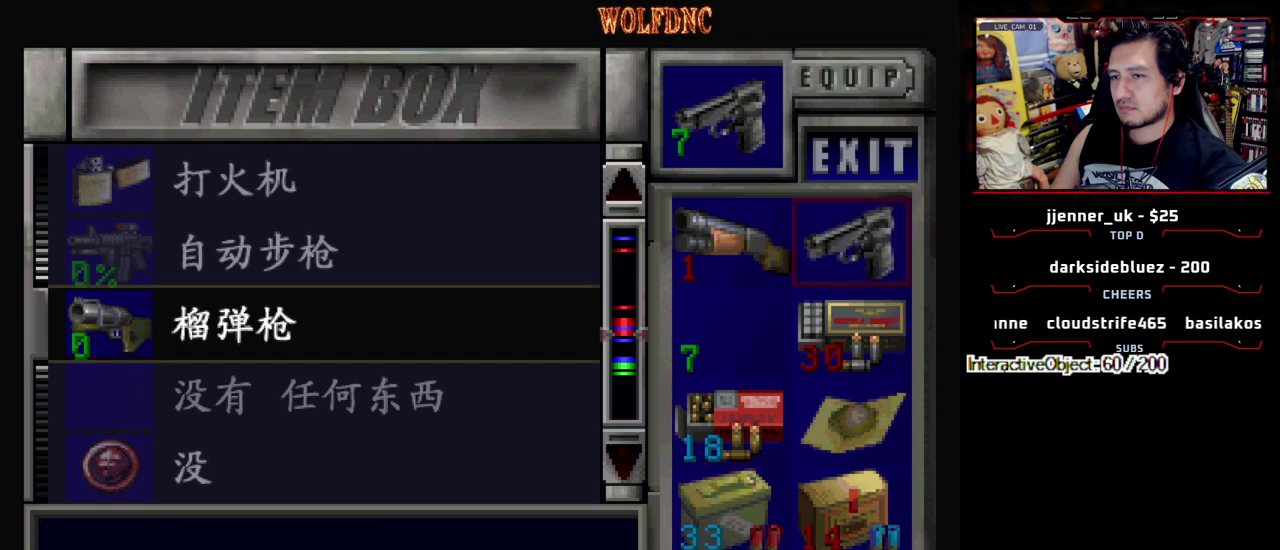
{"buttons": ["DPAD_LEFT"], "events": [[333, "DPAD_DOWN", "down"], [467, "DPAD_LEFT", "down"], [500, "DPAD_DOWN", "up"]]}
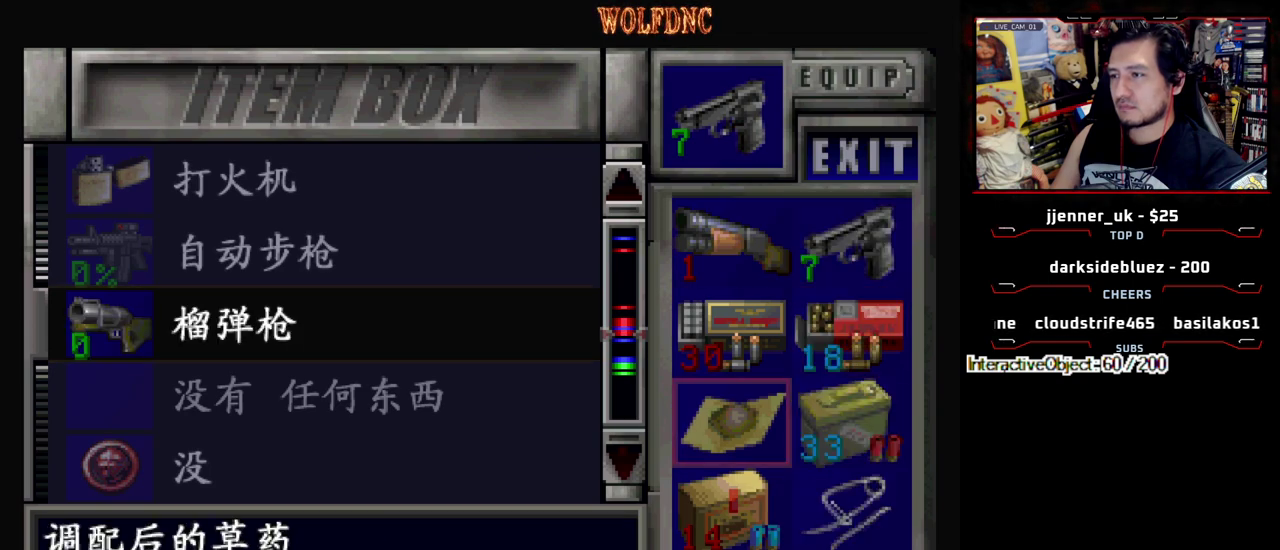
{"buttons": [], "events": [[117, "DPAD_LEFT", "up"], [150, "DPAD_UP", "down"], [300, "DPAD_UP", "up"], [350, "DPAD_UP", "down"], [483, "DPAD_UP", "up"]]}
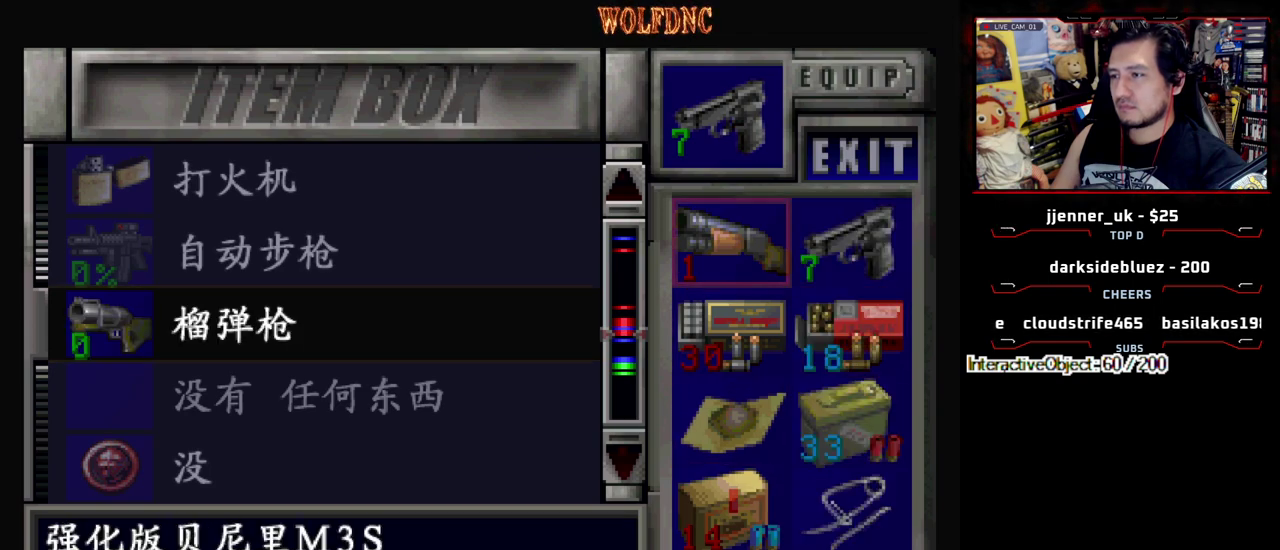
{"buttons": ["DPAD_DOWN"], "events": [[367, "DPAD_DOWN", "down"]]}
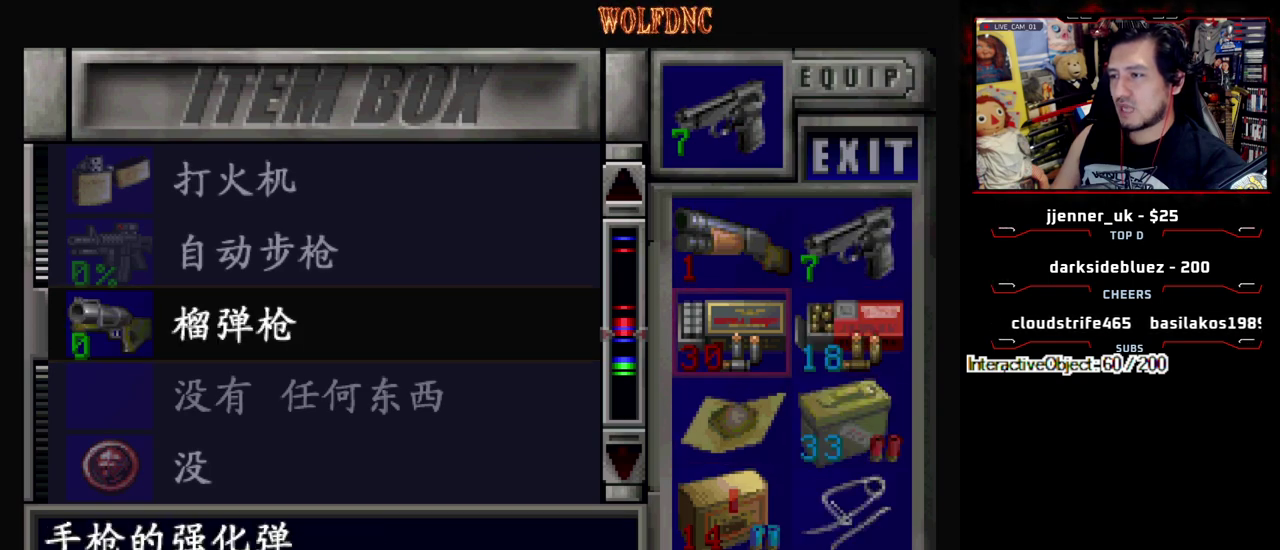
{"buttons": [], "events": [[100, "DPAD_DOWN", "up"]]}
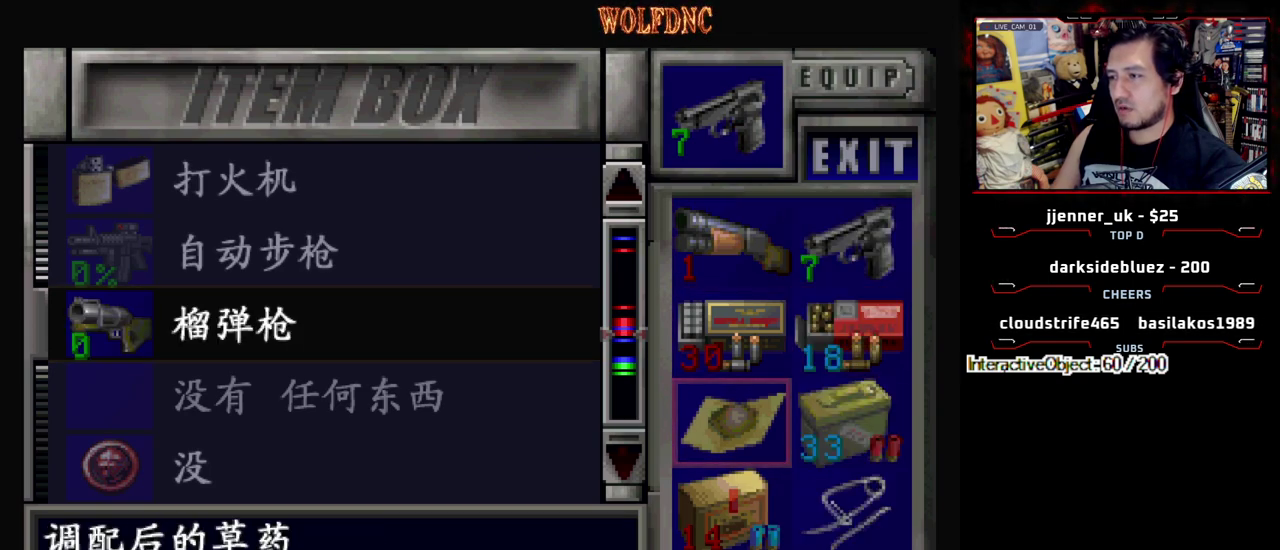
{"buttons": ["CROSS"], "events": [[17, "DPAD_UP", "down"], [117, "DPAD_UP", "up"], [150, "CROSS", "down"], [250, "CROSS", "up"], [483, "CROSS", "down"]]}
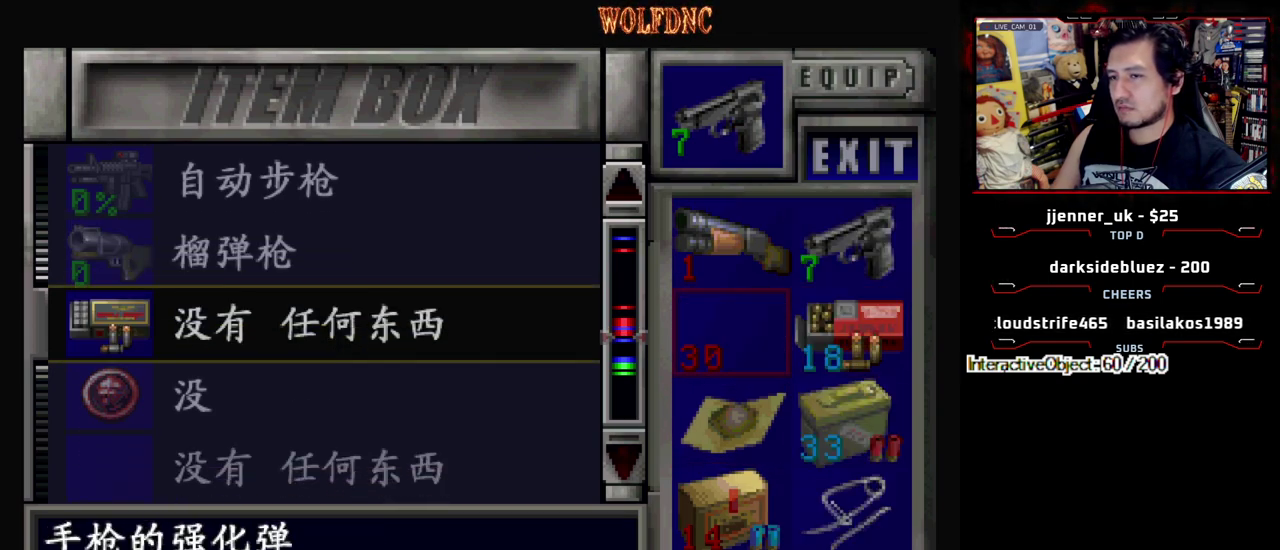
{"buttons": ["DPAD_DOWN", "DPAD_RIGHT"], "events": [[133, "CROSS", "up"], [400, "DPAD_DOWN", "down"], [500, "DPAD_RIGHT", "down"]]}
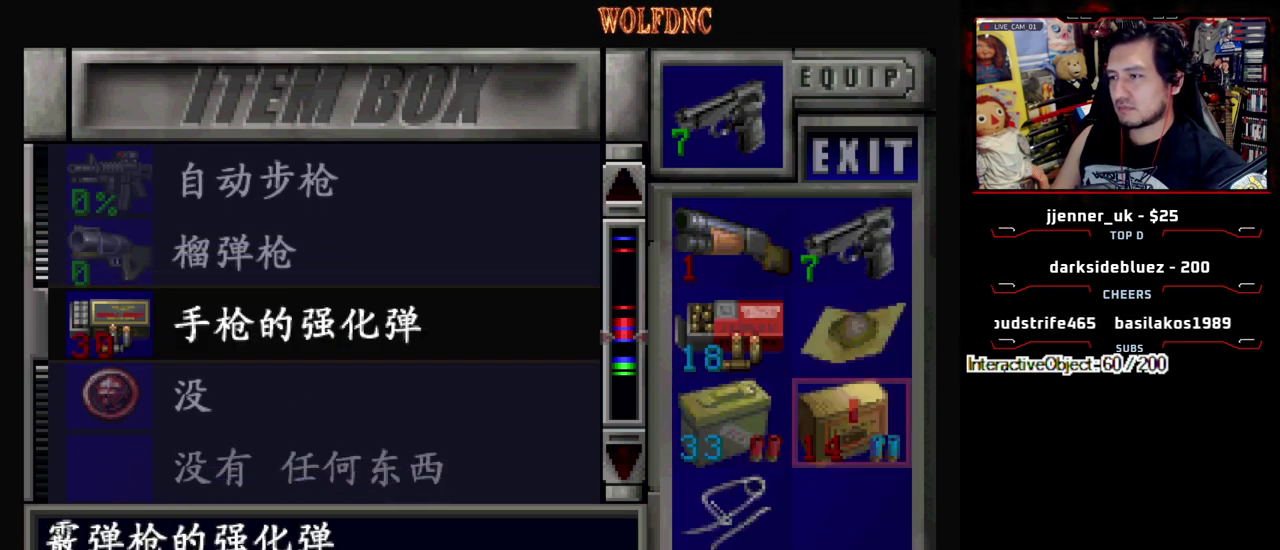
{"buttons": [], "events": [[100, "DPAD_DOWN", "up"], [150, "DPAD_RIGHT", "up"]]}
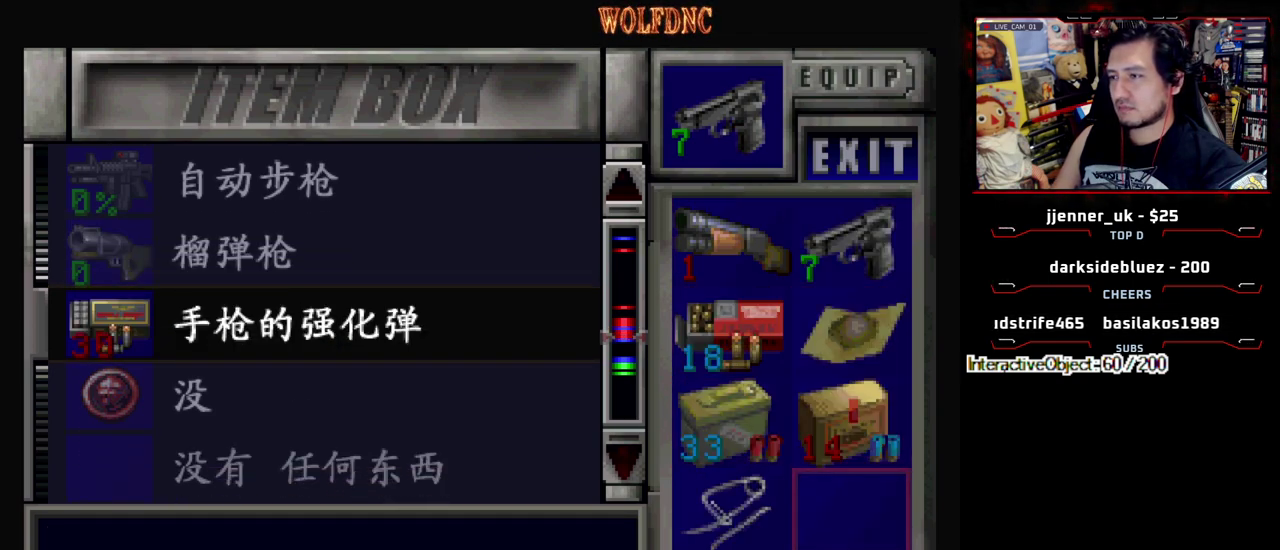
{"buttons": [], "events": [[50, "DPAD_UP", "down"], [150, "DPAD_UP", "up"], [200, "DPAD_UP", "down"], [350, "DPAD_UP", "up"]]}
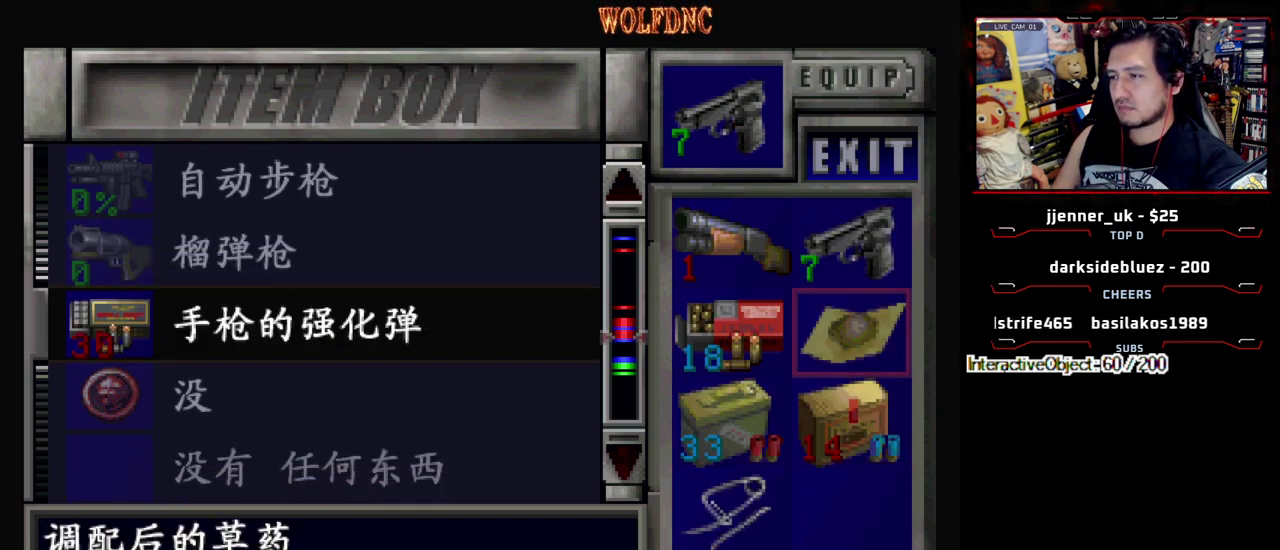
{"buttons": [], "events": [[167, "DPAD_LEFT", "down"], [217, "DPAD_DOWN", "down"], [317, "DPAD_LEFT", "up"], [350, "DPAD_RIGHT", "down"], [350, "SQUARE", "down"], [400, "DPAD_DOWN", "up"], [450, "DPAD_RIGHT", "up"], [500, "SQUARE", "up"]]}
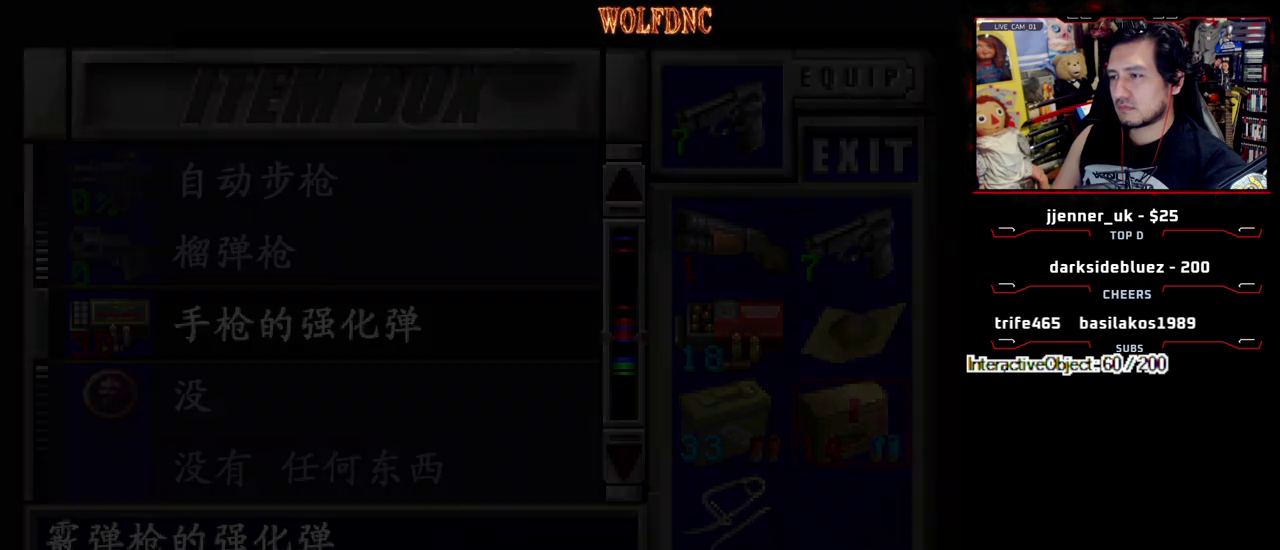
{"buttons": [], "events": [[183, "CIRCLE", "down"], [467, "CIRCLE", "up"]]}
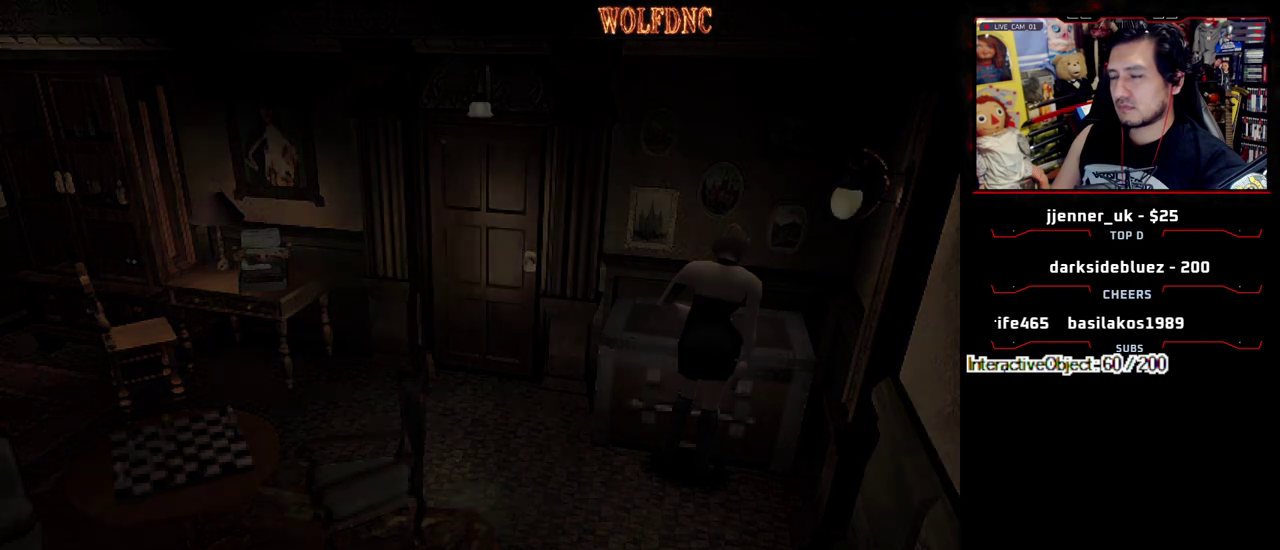
{"buttons": ["DPAD_RIGHT"], "events": [[17, "CIRCLE", "down"], [117, "CIRCLE", "up"], [383, "DPAD_RIGHT", "down"]]}